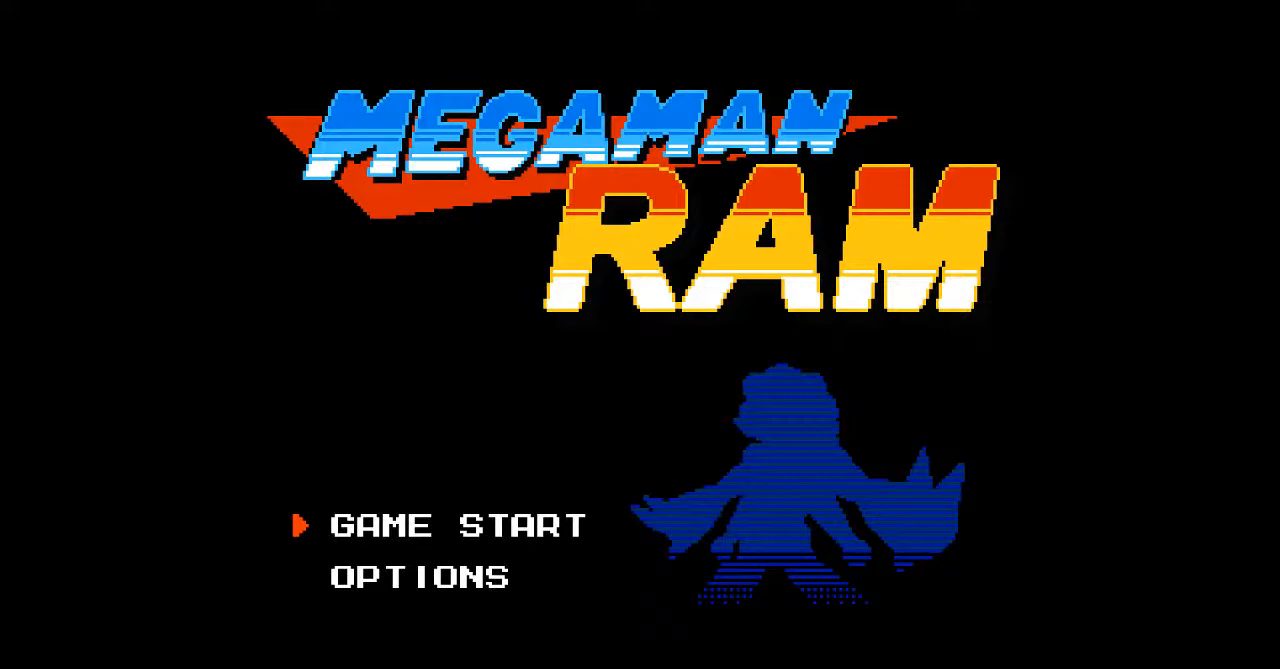
Gameplay with a controller; each line is a JSON object with the inputs held at the frame after it. "events" lists button and stick changes between this image and that frame as [ms after this image, input, new state], when the widget could be followed in between. Not read: C L3 R3.
{"buttons": ["DPAD_DOWN"], "events": [[483, "DPAD_DOWN", "down"]]}
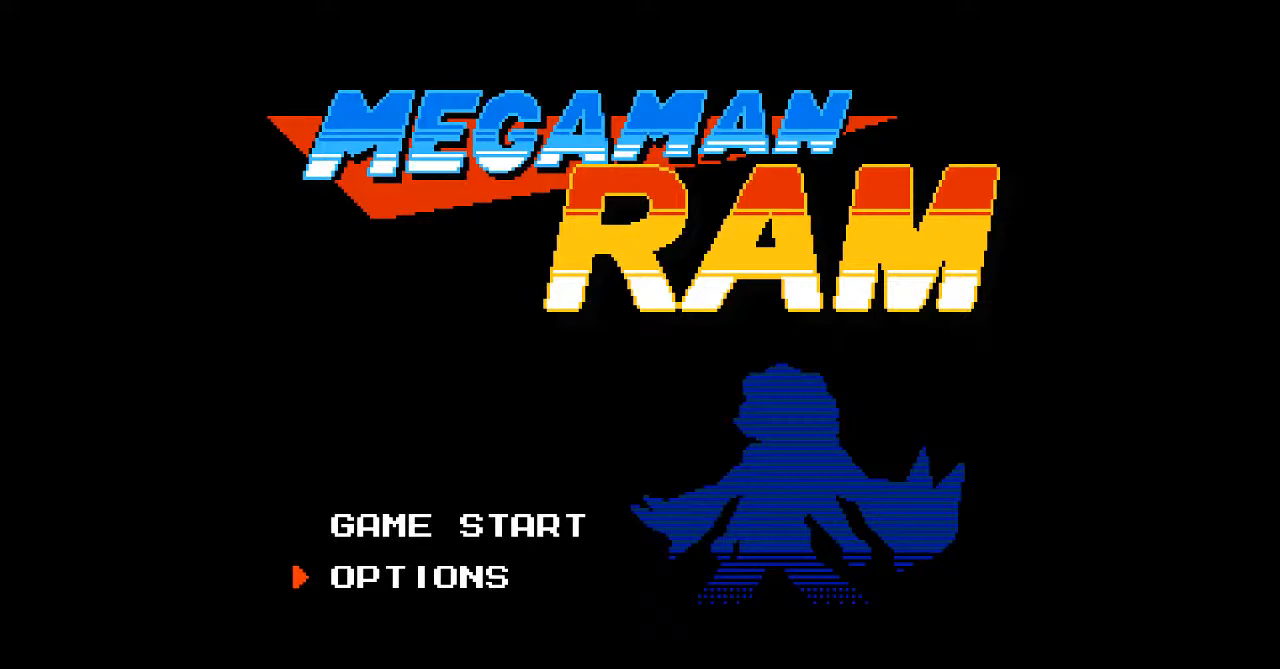
{"buttons": [], "events": [[83, "DPAD_DOWN", "up"]]}
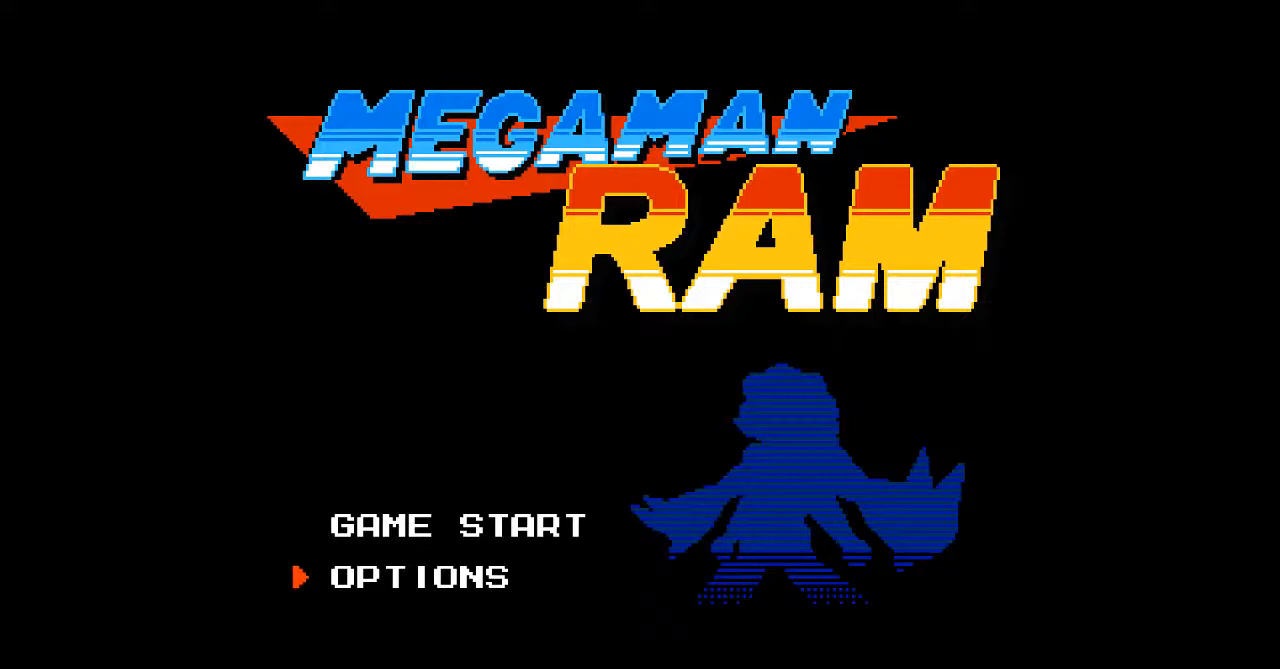
{"buttons": [], "events": [[383, "DPAD_UP", "down"], [483, "DPAD_UP", "up"]]}
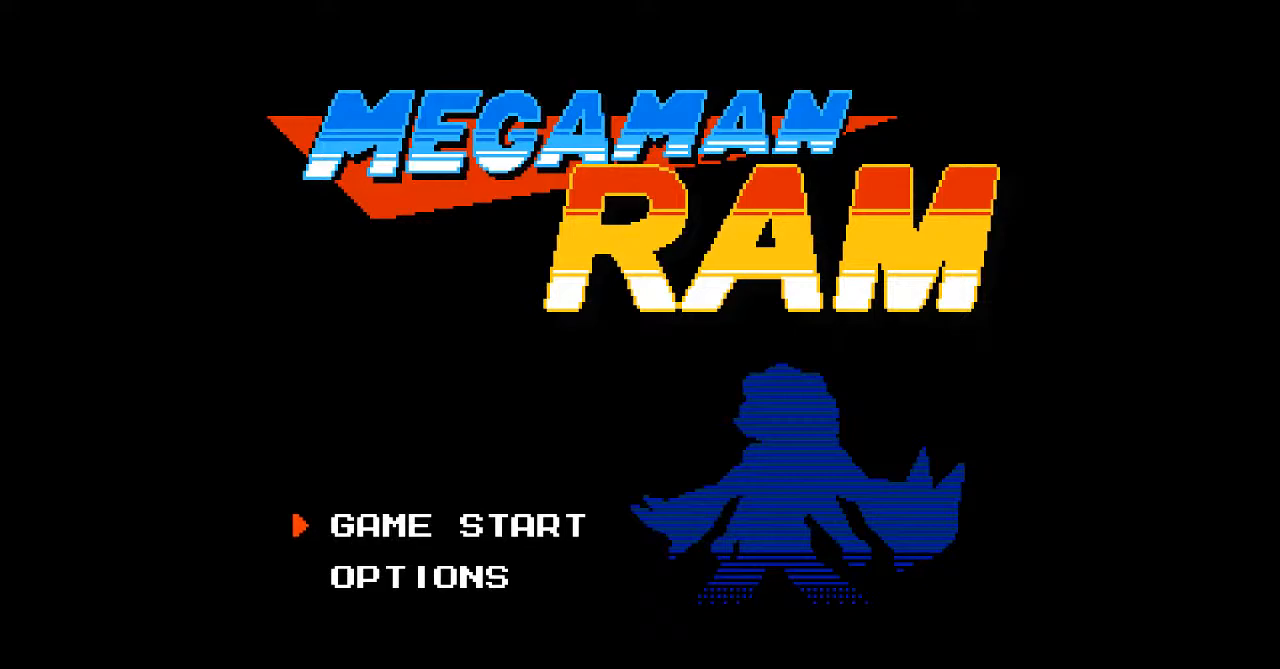
{"buttons": ["DPAD_UP"], "events": [[167, "DPAD_DOWN", "down"], [283, "DPAD_DOWN", "up"], [483, "DPAD_UP", "down"]]}
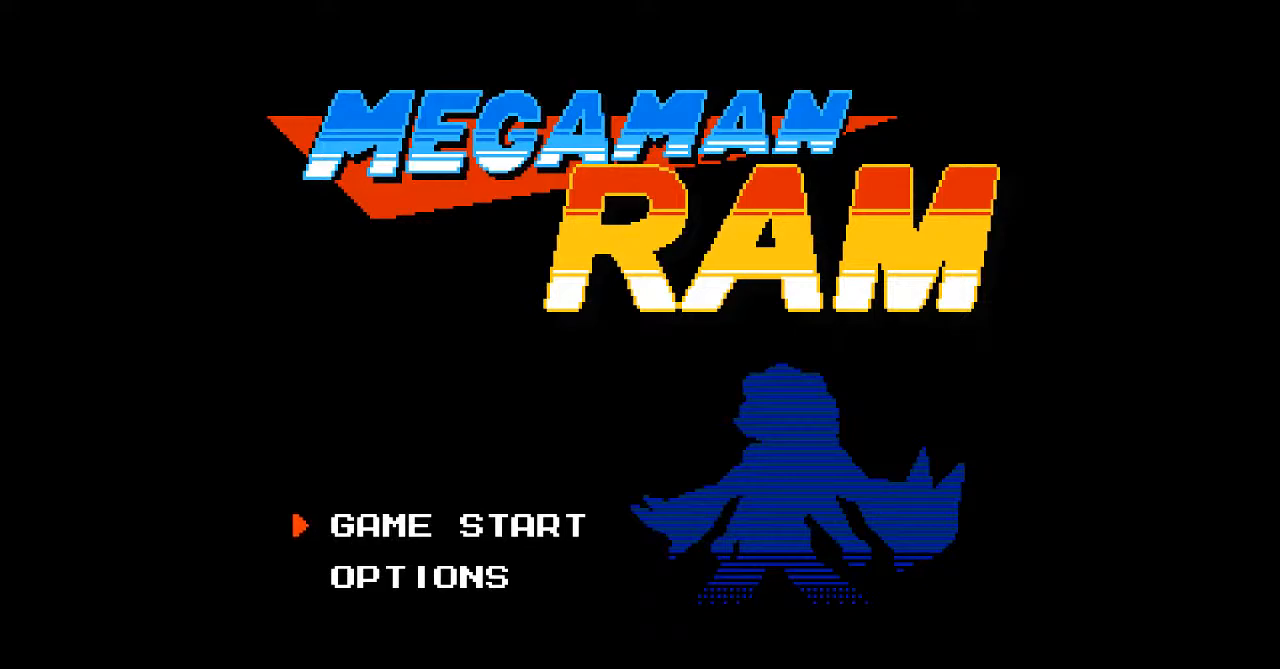
{"buttons": [], "events": [[50, "DPAD_UP", "up"]]}
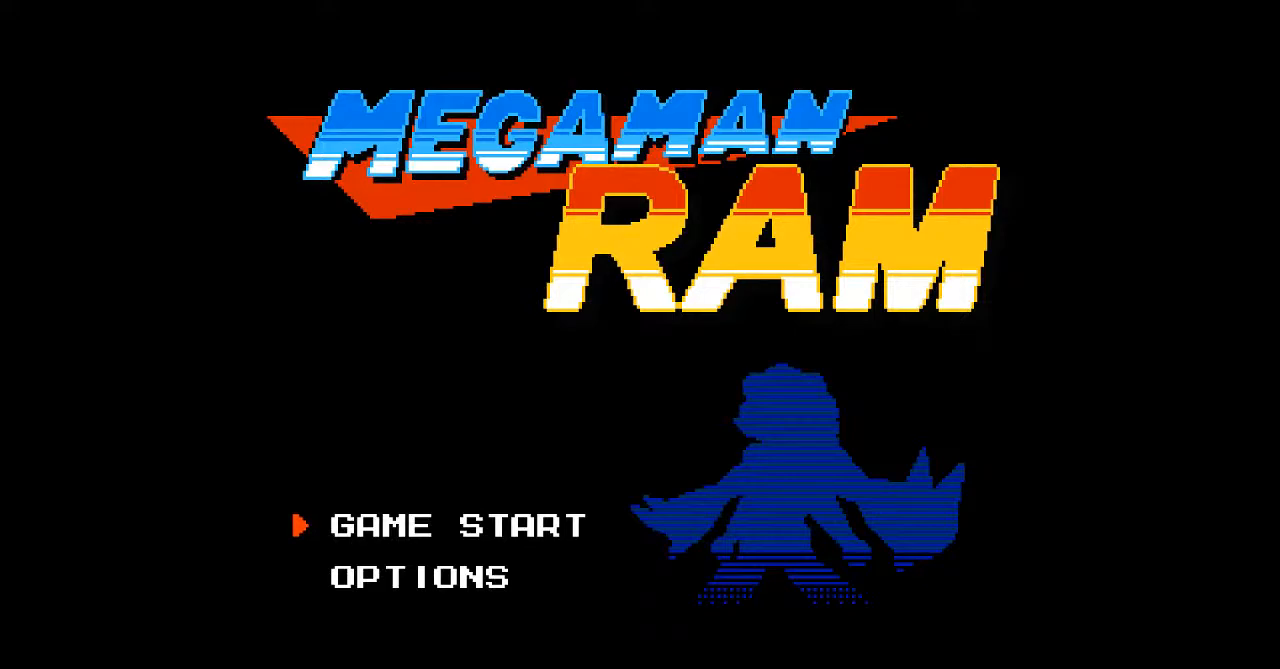
{"buttons": ["DPAD_UP"], "events": [[100, "DPAD_DOWN", "down"], [233, "DPAD_DOWN", "up"], [500, "DPAD_UP", "down"]]}
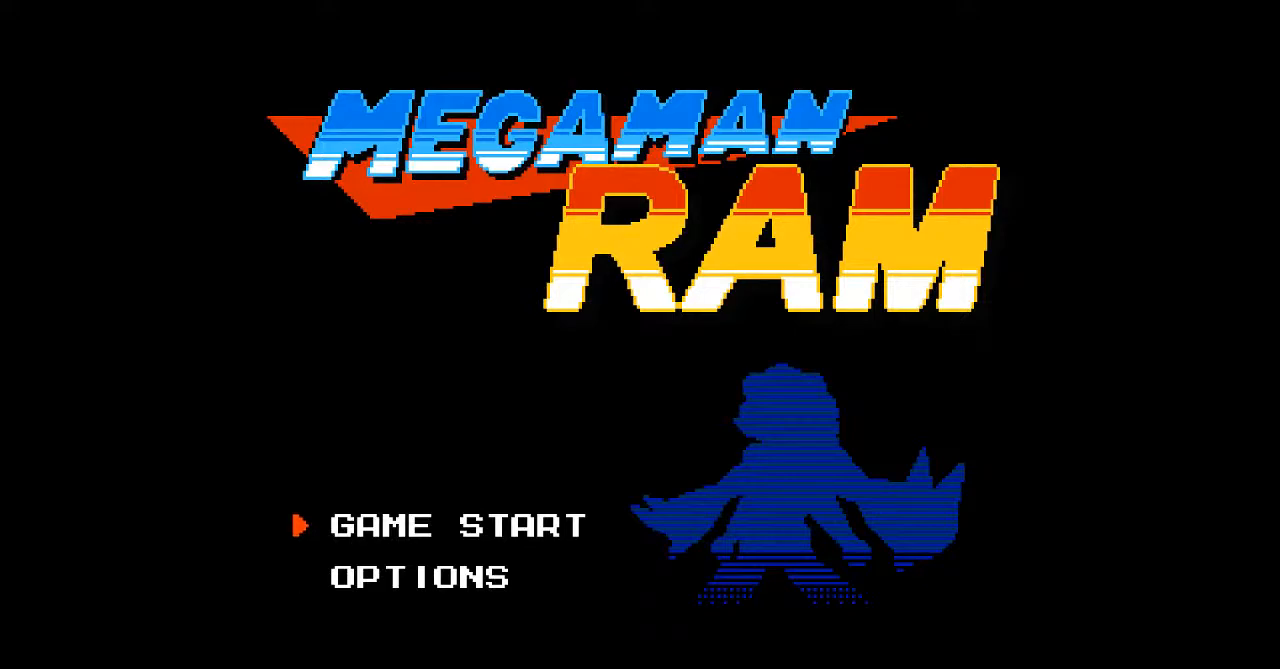
{"buttons": [], "events": [[133, "DPAD_UP", "up"], [367, "DPAD_DOWN", "down"], [500, "DPAD_DOWN", "up"]]}
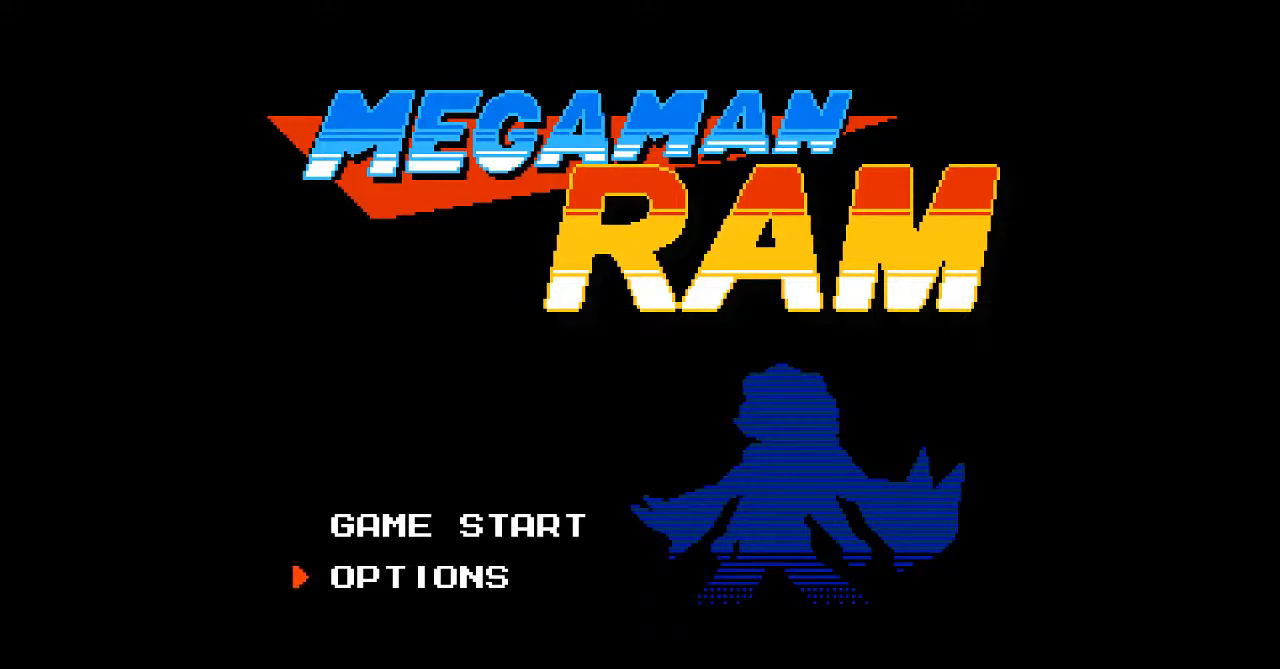
{"buttons": [], "events": [[250, "DPAD_UP", "down"], [367, "DPAD_UP", "up"]]}
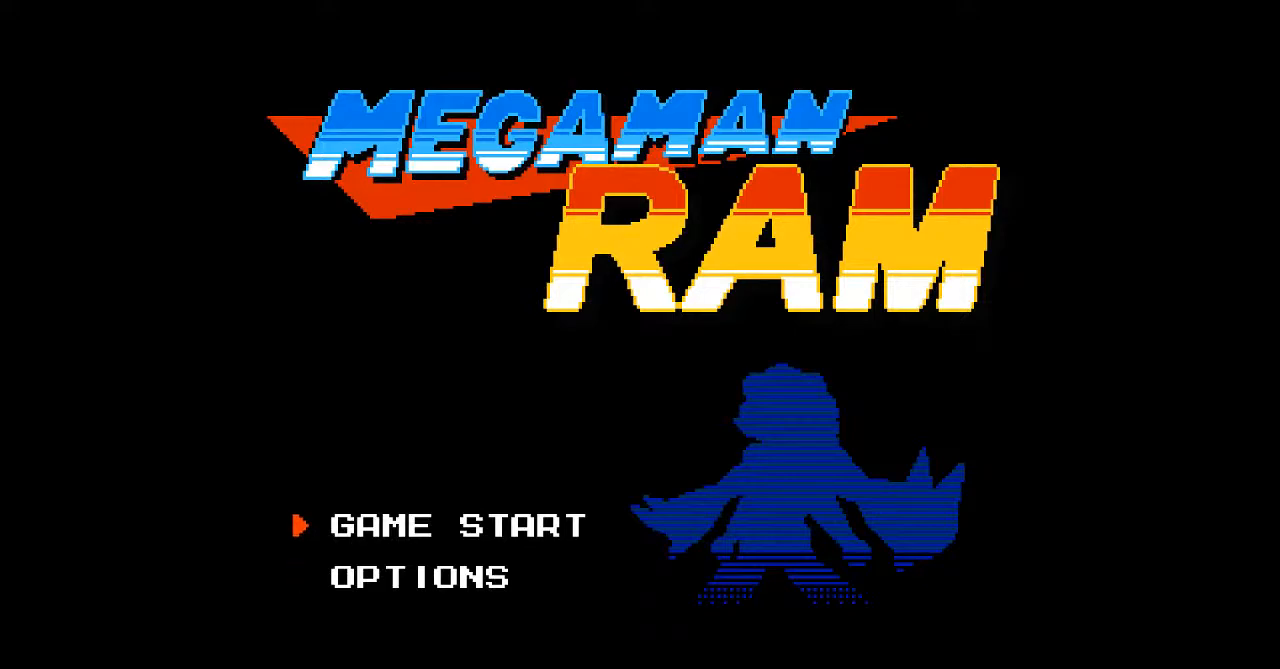
{"buttons": [], "events": [[317, "DPAD_DOWN", "down"], [467, "DPAD_DOWN", "up"]]}
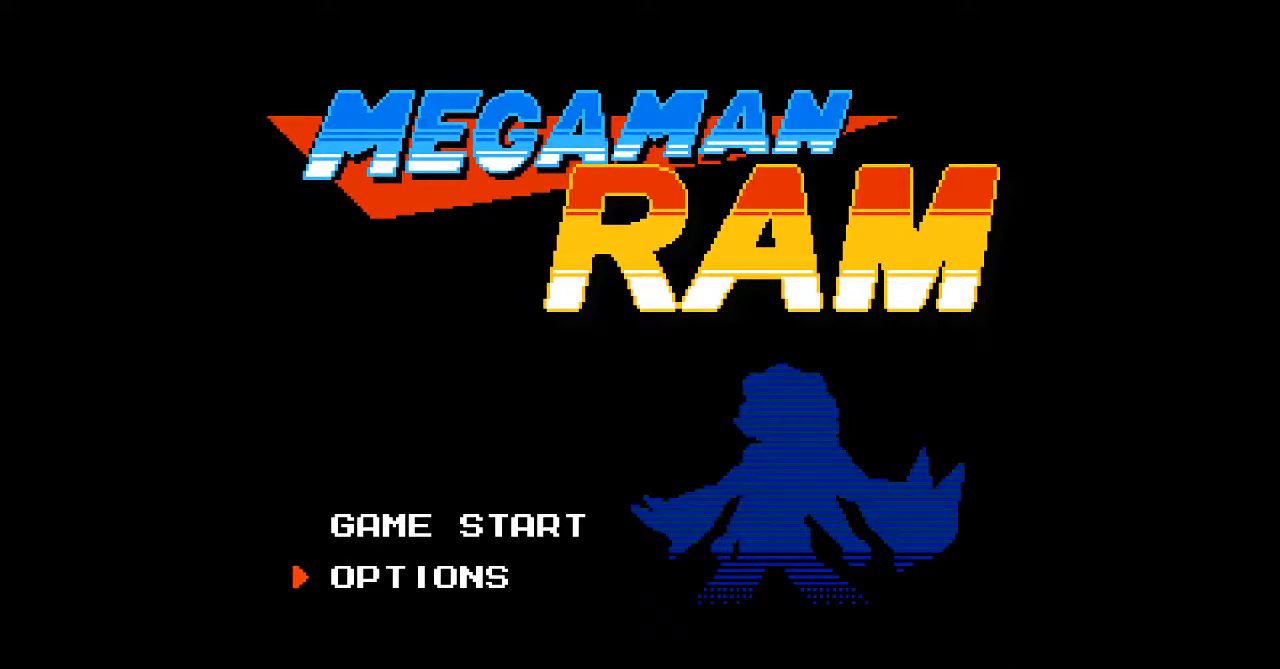
{"buttons": [], "events": []}
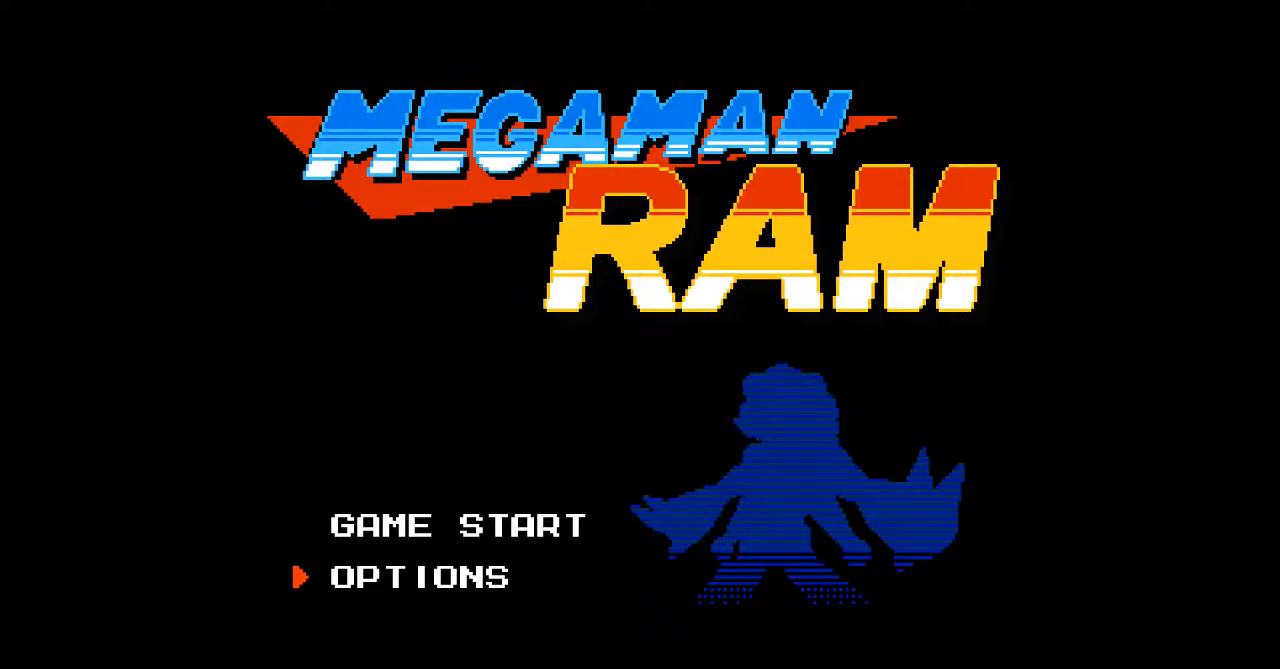
{"buttons": [], "events": []}
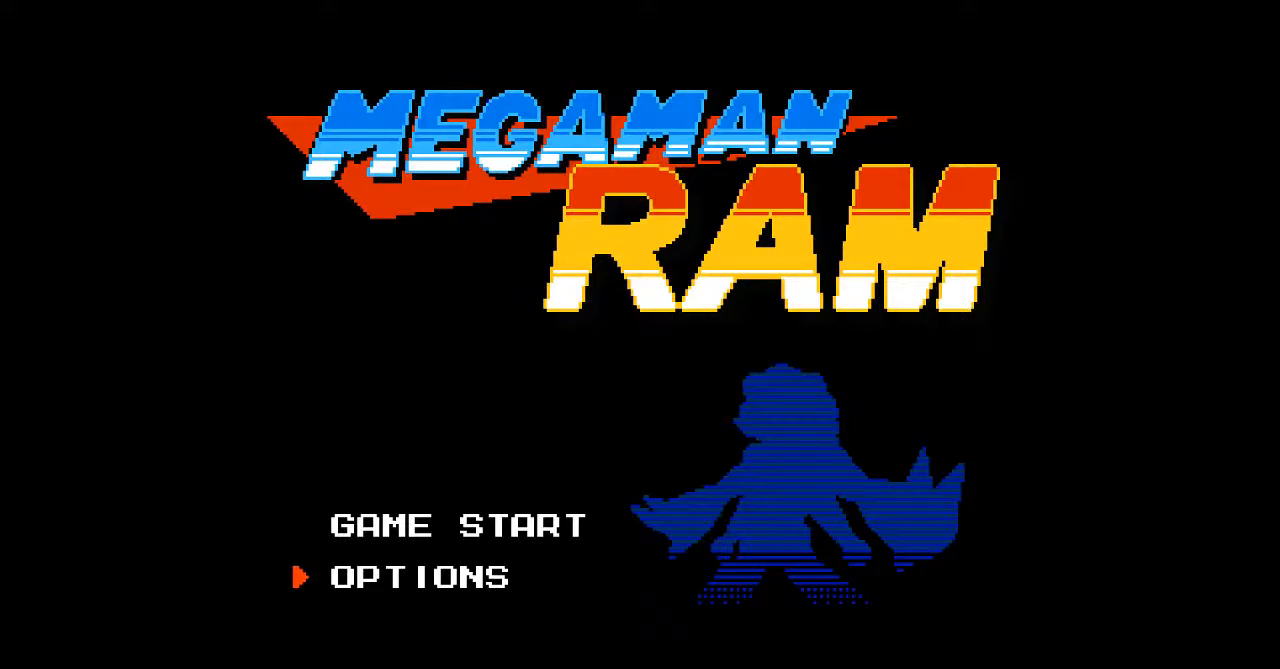
{"buttons": [], "events": []}
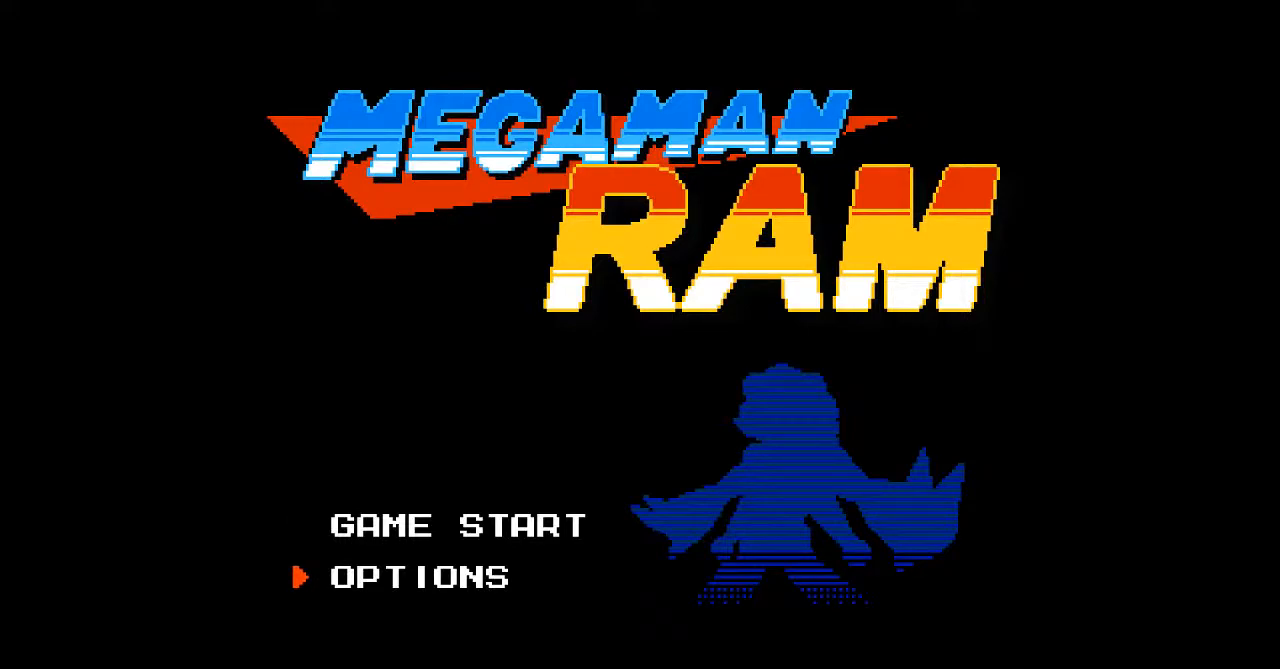
{"buttons": [], "events": []}
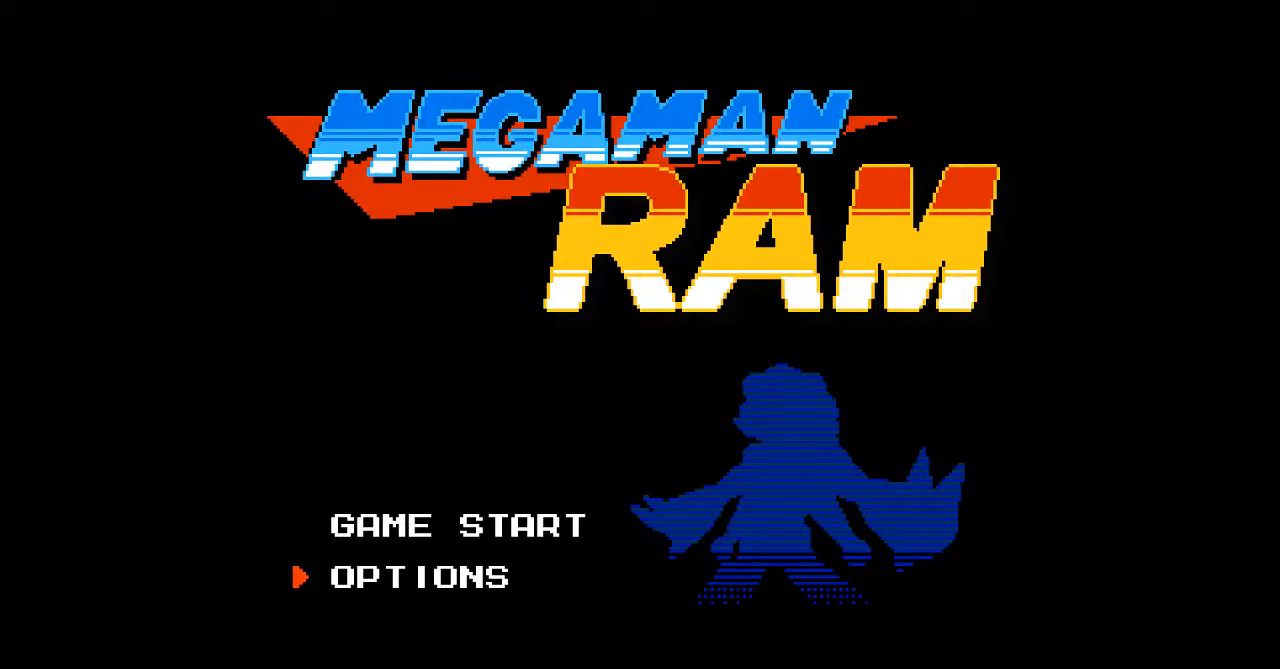
{"buttons": [], "events": []}
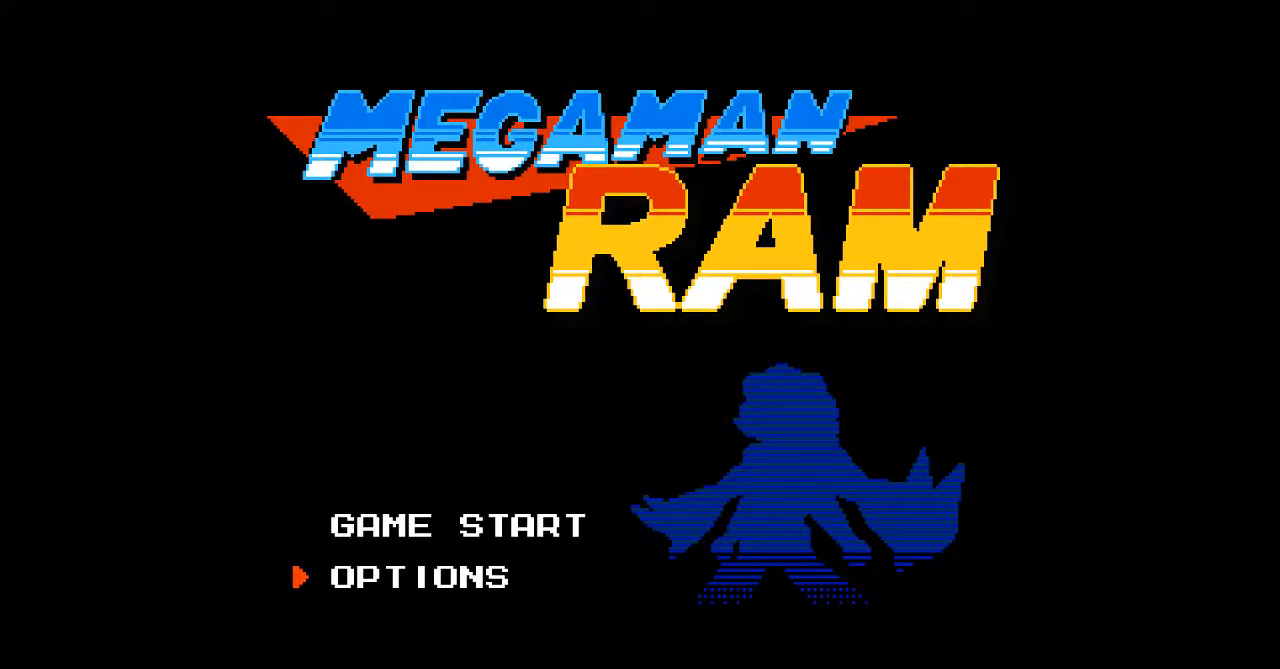
{"buttons": [], "events": []}
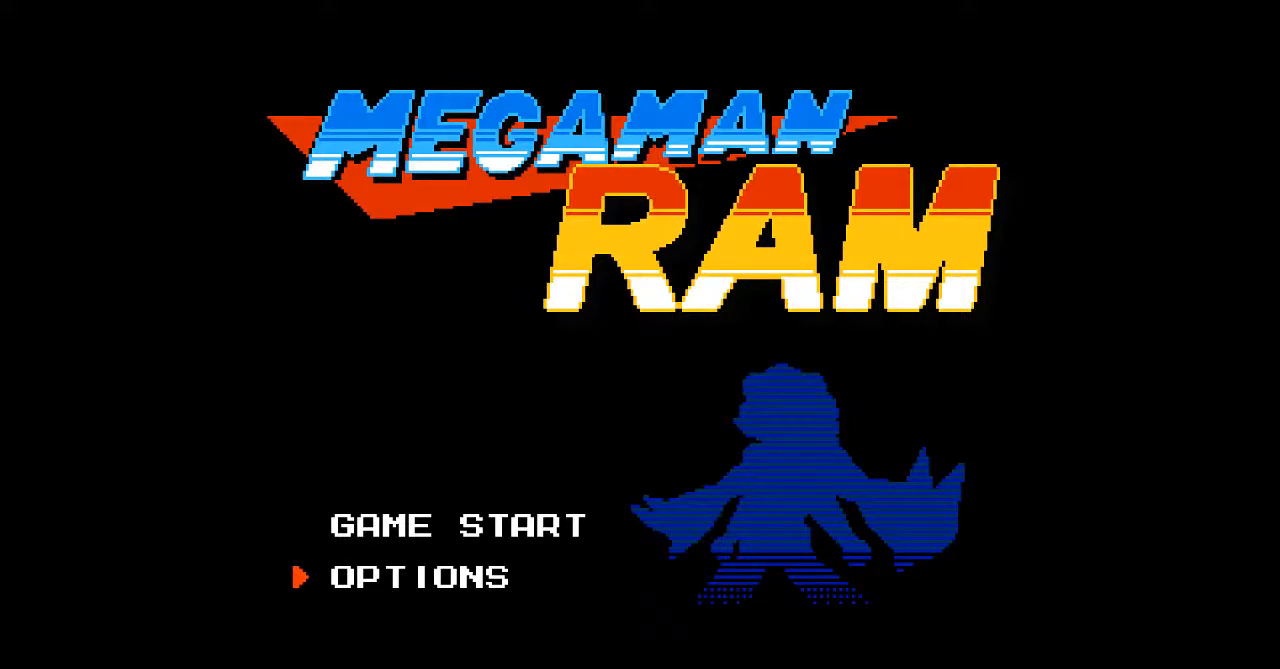
{"buttons": [], "events": [[317, "DPAD_UP", "down"], [417, "DPAD_UP", "up"]]}
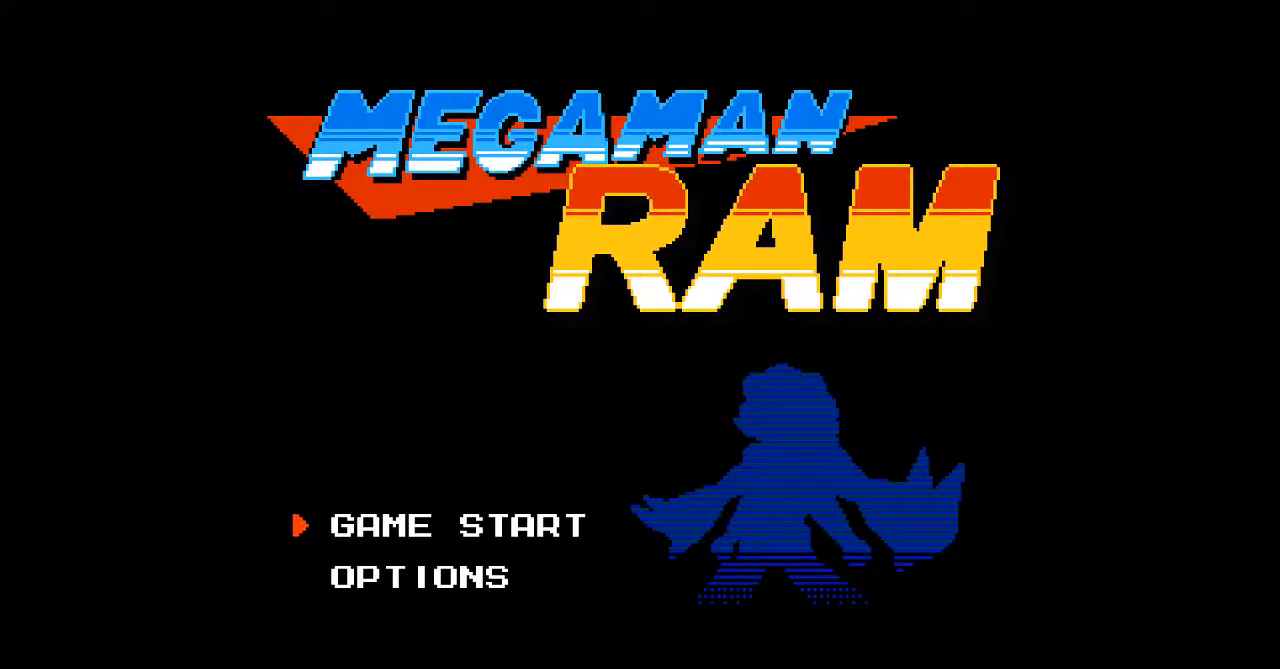
{"buttons": [], "events": []}
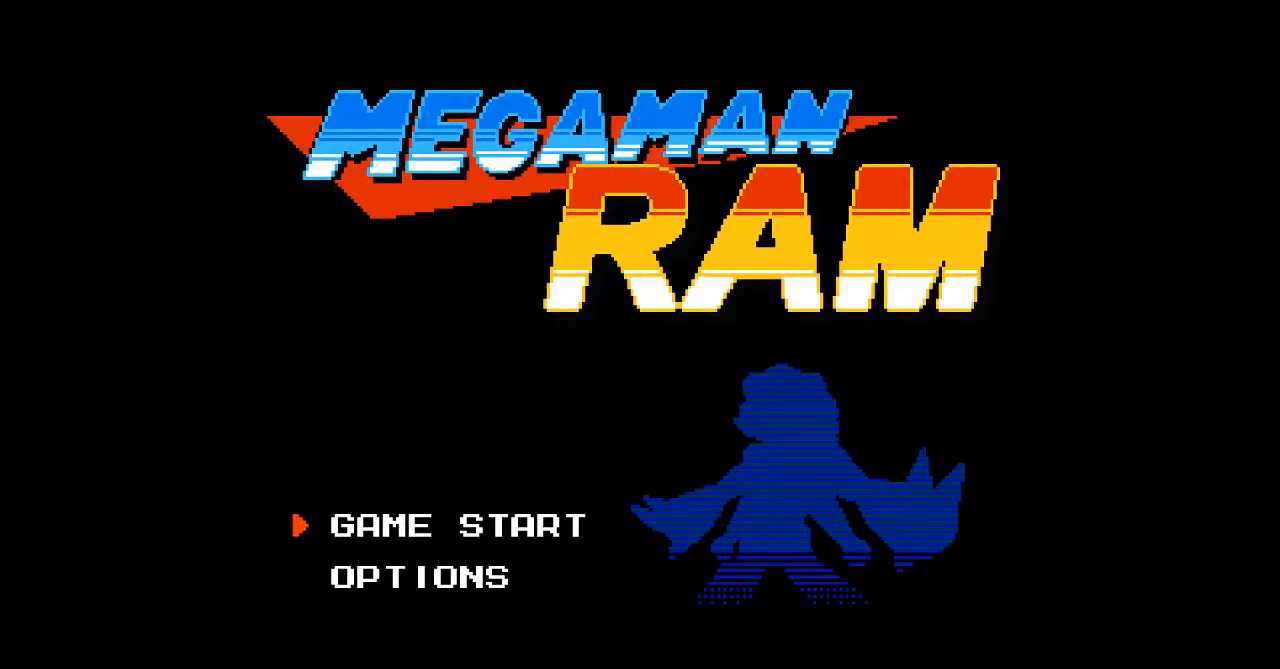
{"buttons": ["DPAD_DOWN"], "events": [[450, "DPAD_DOWN", "down"]]}